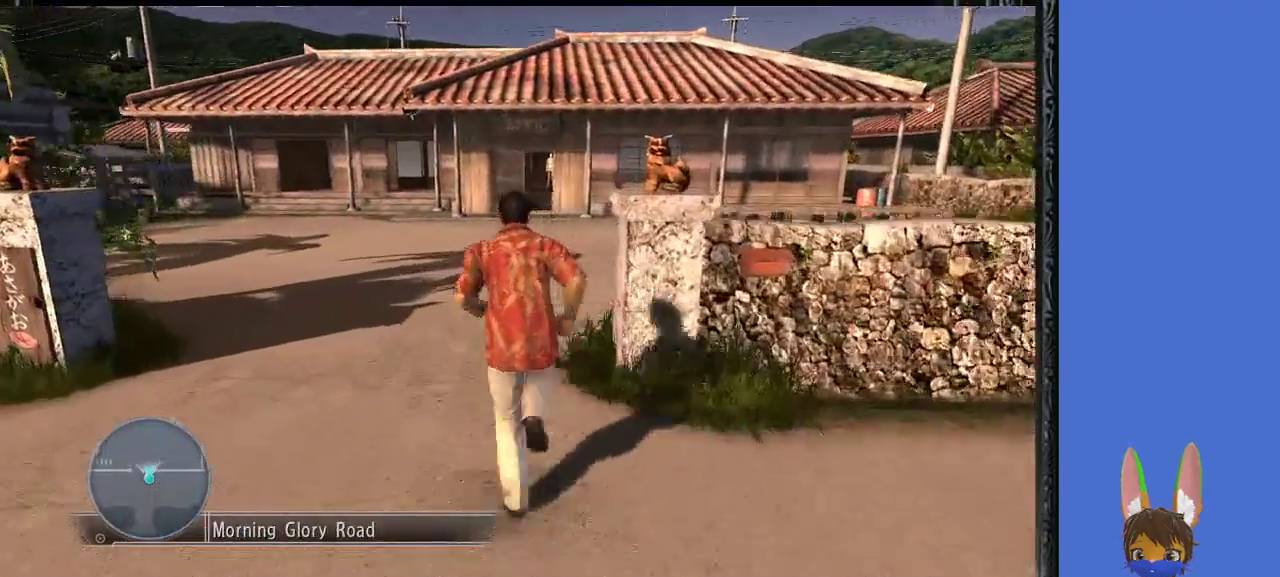
Gameplay with a controller (PlayStation layout); each line is a JSON object with the inputs held at the frame after it. "events" lists button and stick changes between this image and that frame as [ms after this image, input, new state], when the widget could be followed in between.
{"buttons": [], "left_stick": "up", "right_stick": "down-left", "events": []}
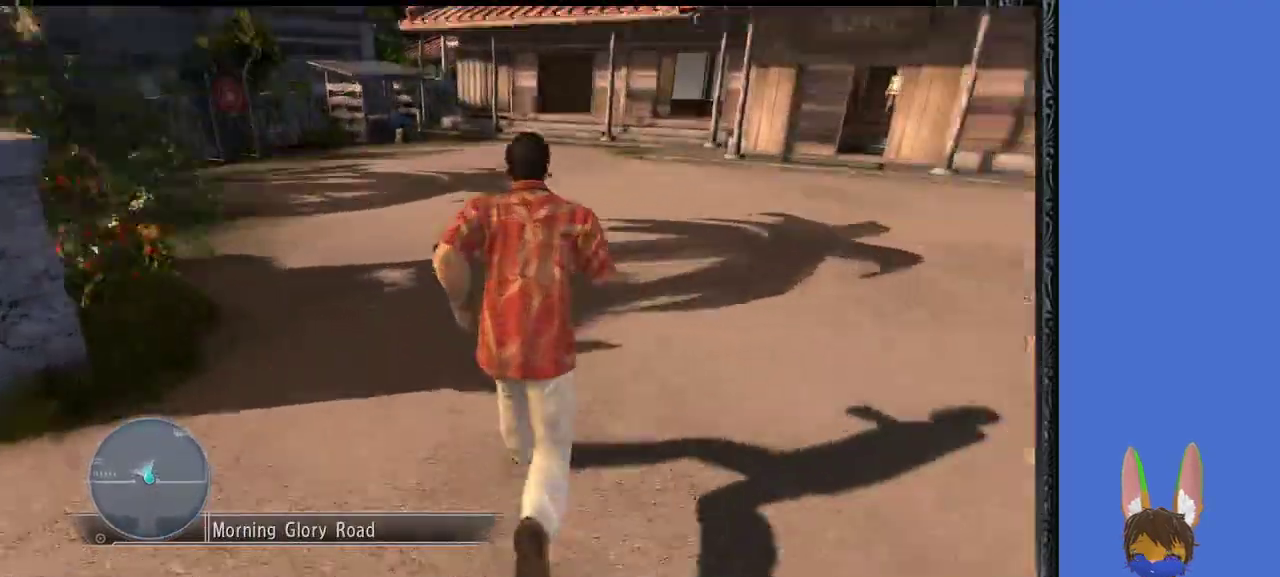
{"buttons": [], "left_stick": "up", "right_stick": "down-left", "events": []}
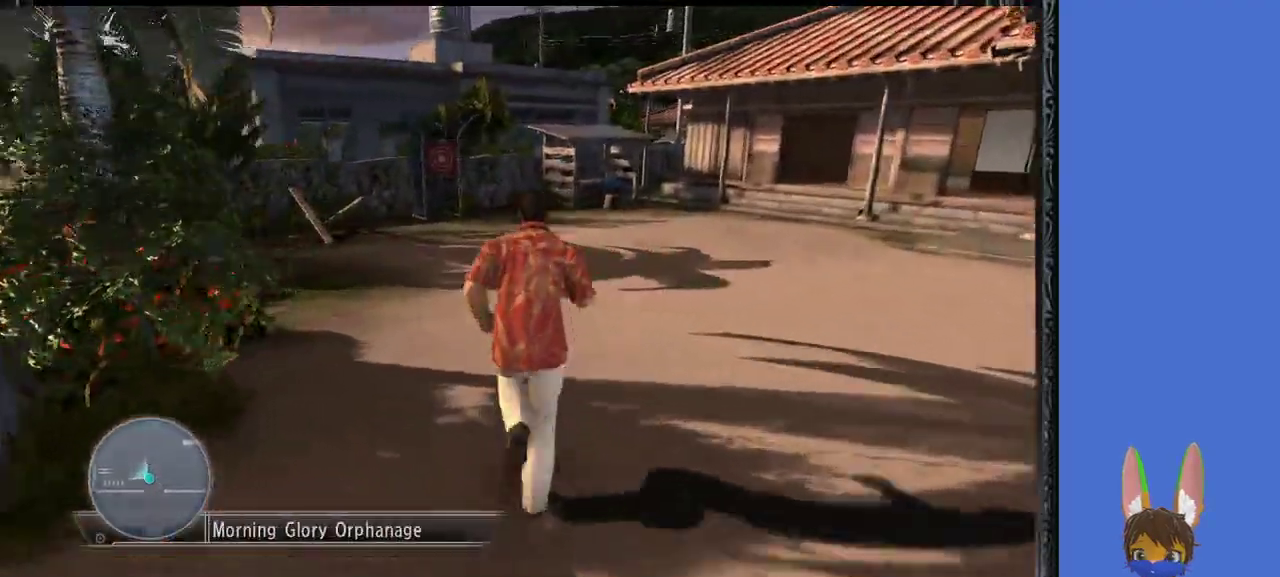
{"buttons": [], "left_stick": "up", "right_stick": "center", "events": [[300, "right_stick", "center"]]}
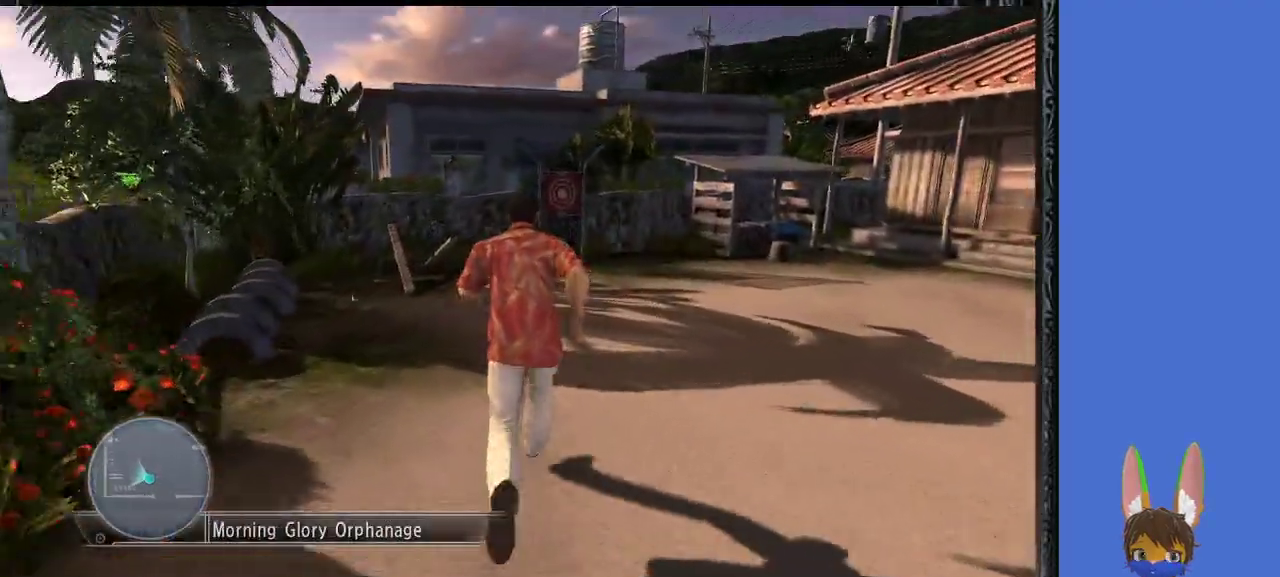
{"buttons": [], "left_stick": "up", "right_stick": "center", "events": []}
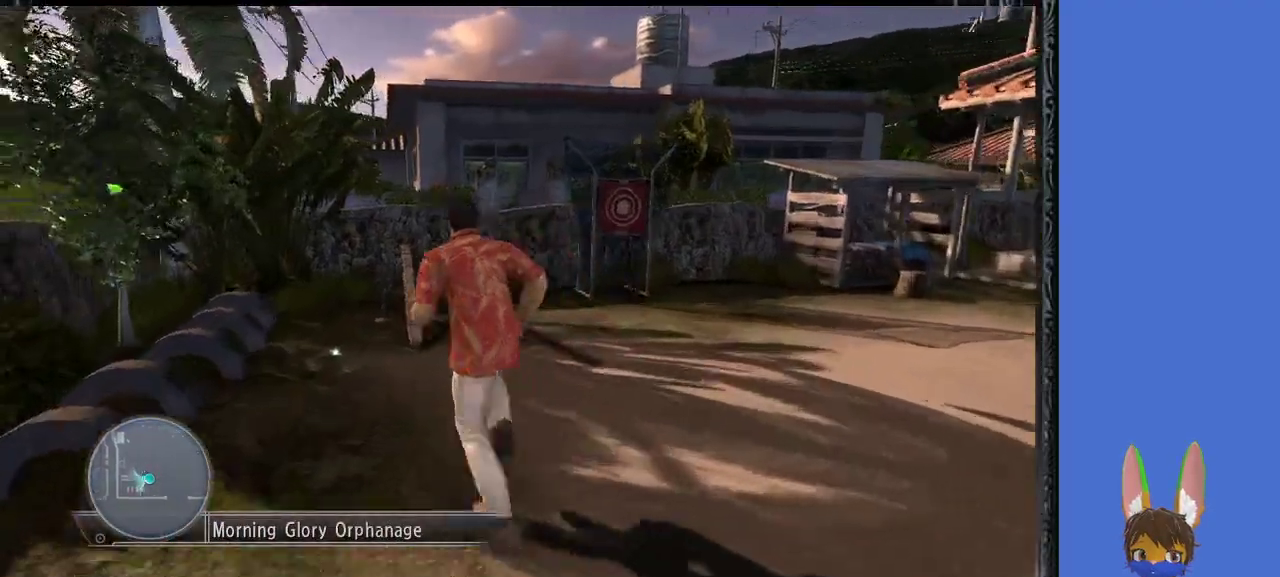
{"buttons": ["CROSS"], "left_stick": "up", "right_stick": "center", "events": [[467, "CROSS", "down"]]}
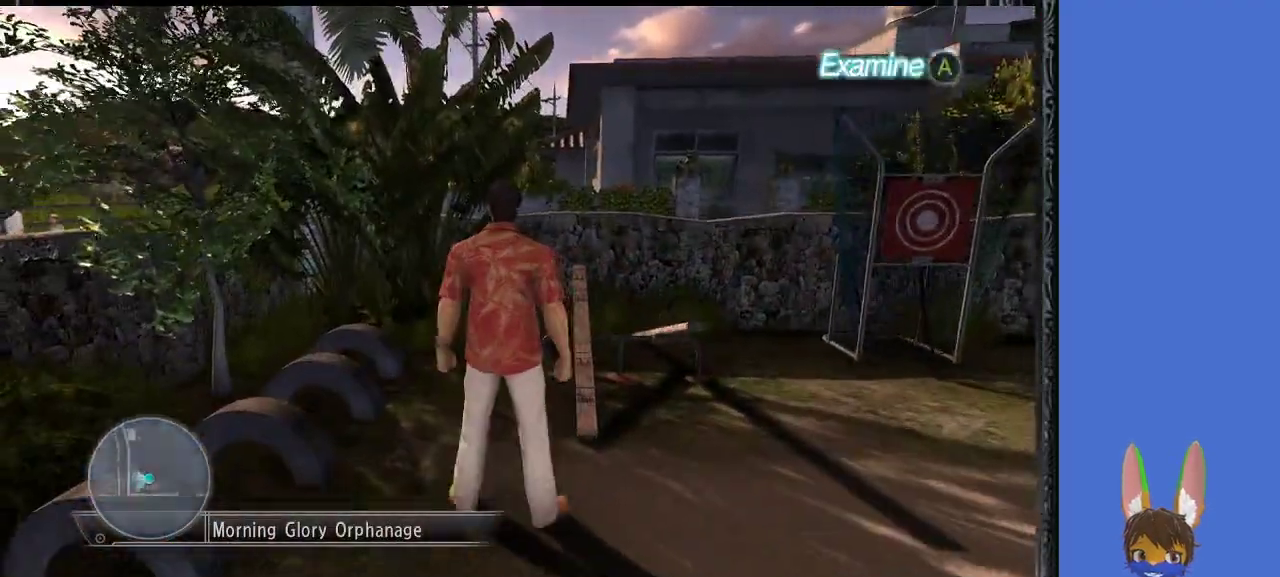
{"buttons": ["CROSS"], "left_stick": "center", "right_stick": "center", "events": [[67, "left_stick", "center"], [133, "CROSS", "up"], [367, "CROSS", "down"]]}
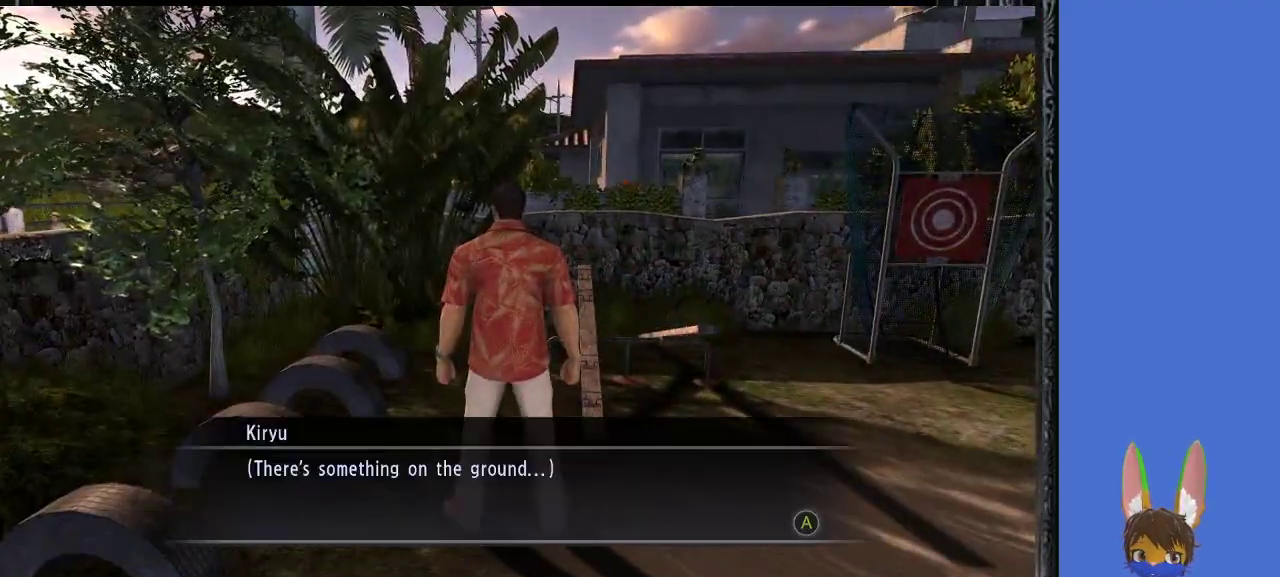
{"buttons": [], "left_stick": "center", "right_stick": "center", "events": [[33, "CROSS", "up"], [233, "CROSS", "down"], [300, "CROSS", "up"]]}
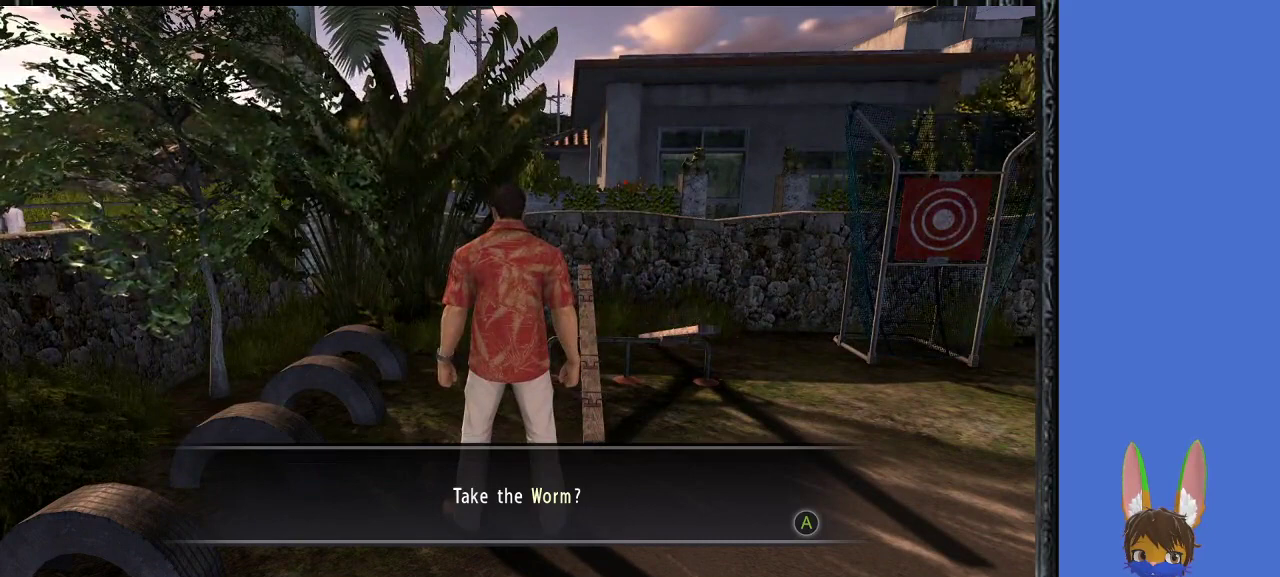
{"buttons": [], "left_stick": "center", "right_stick": "center", "events": [[267, "CROSS", "down"], [400, "CROSS", "up"]]}
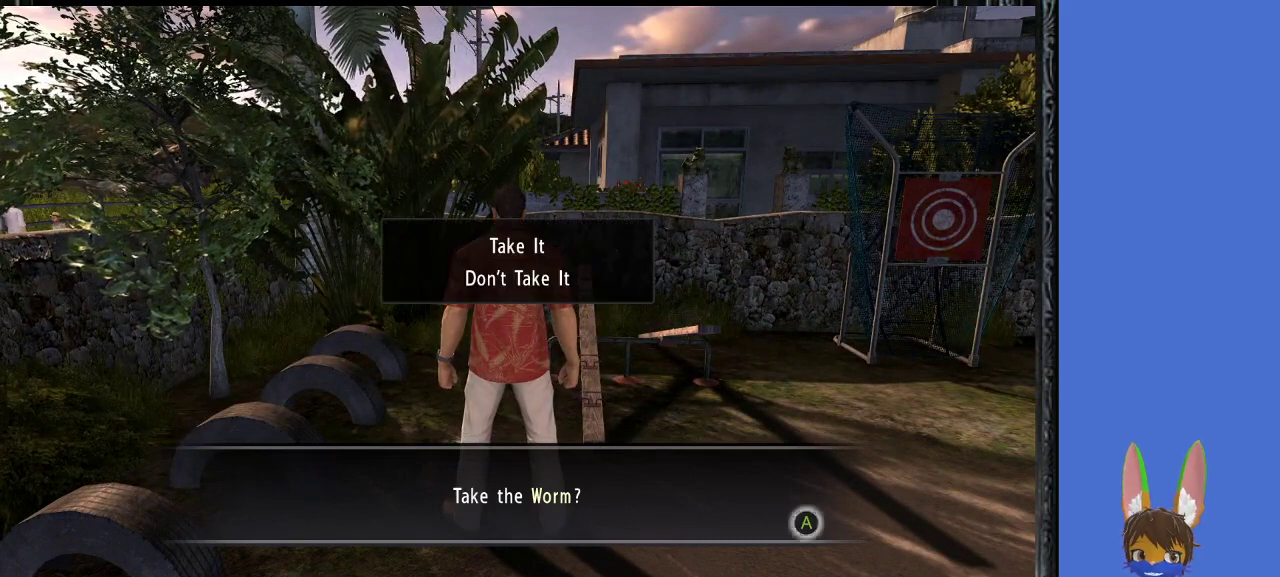
{"buttons": [], "left_stick": "up", "right_stick": "center", "events": [[400, "left_stick", "up"]]}
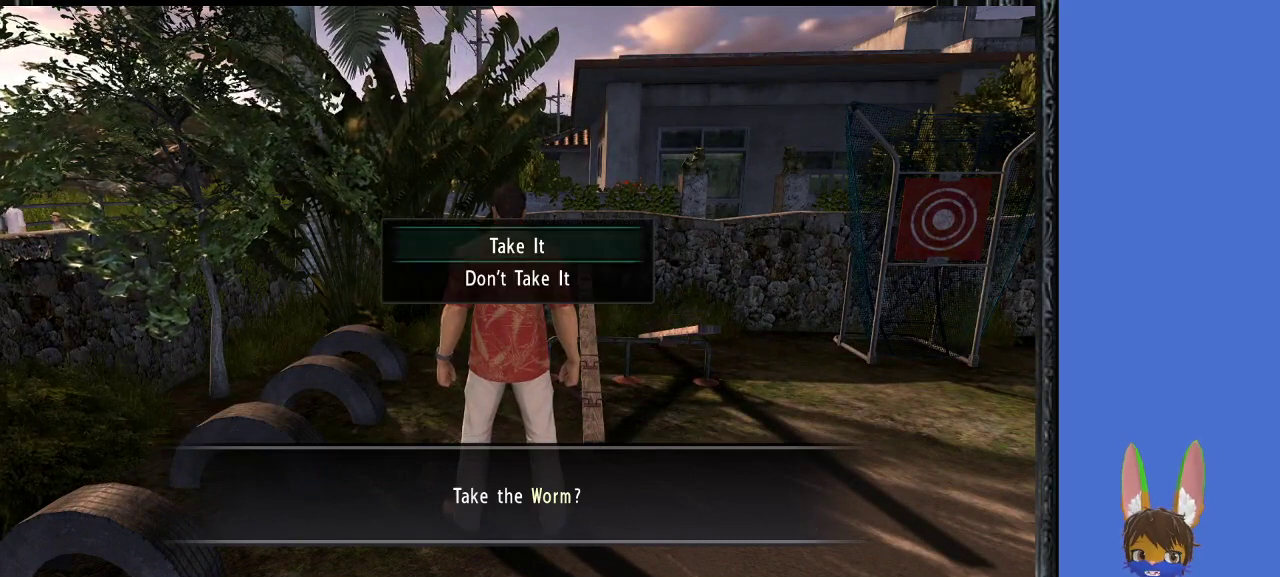
{"buttons": [], "left_stick": "center", "right_stick": "center", "events": [[33, "left_stick", "center"], [167, "CROSS", "down"], [300, "CROSS", "up"]]}
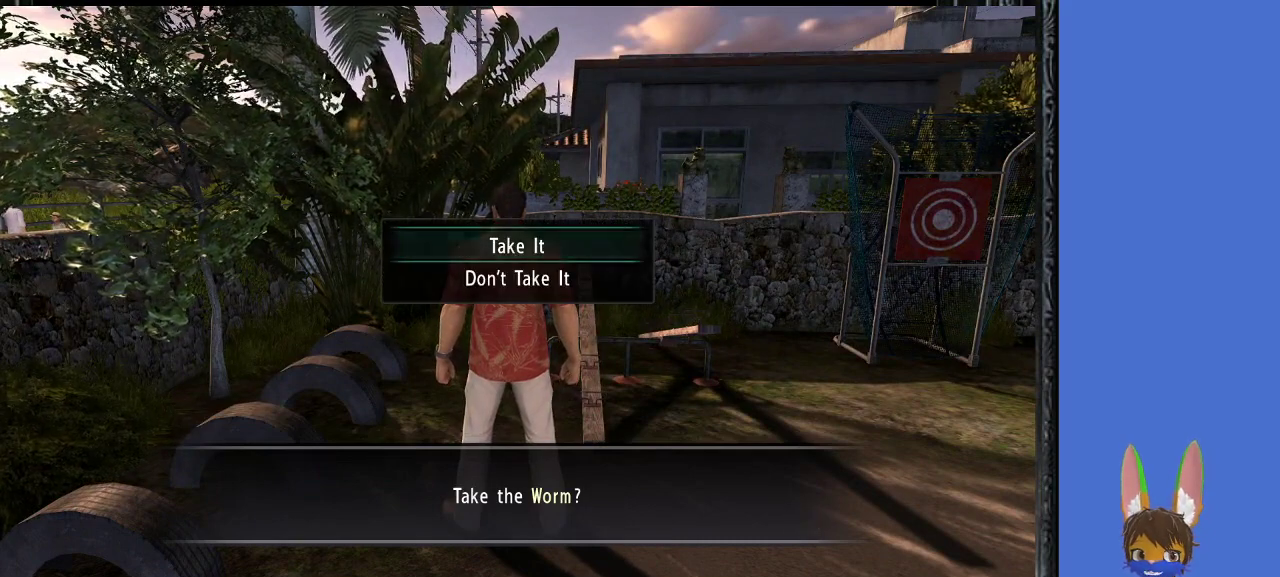
{"buttons": [], "left_stick": "center", "right_stick": "center", "events": []}
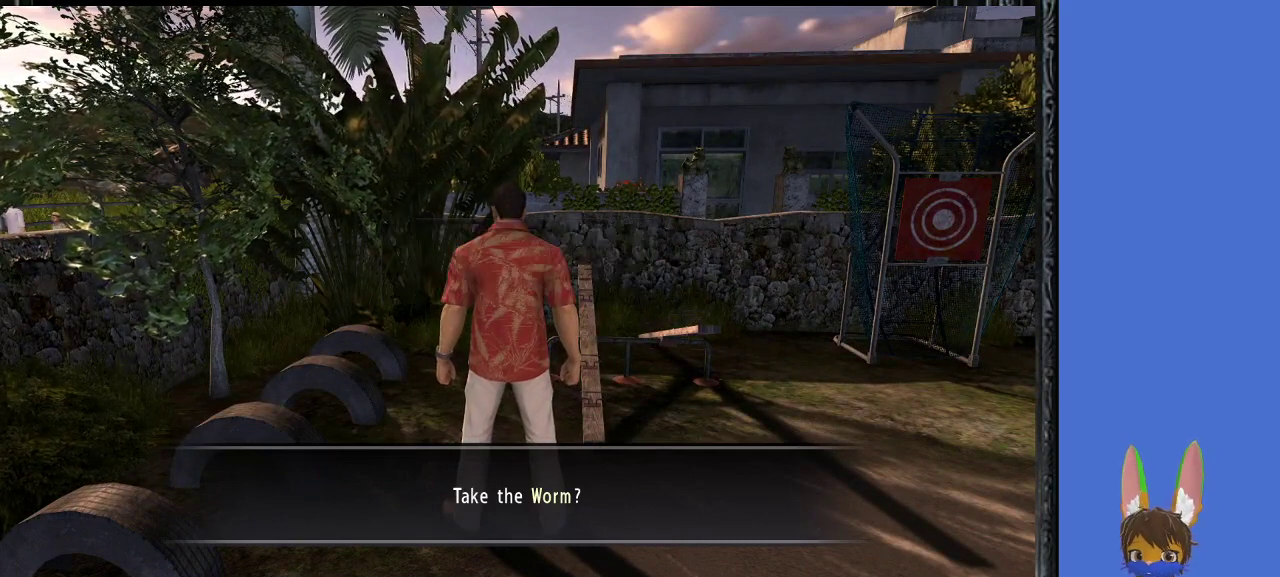
{"buttons": [], "left_stick": "center", "right_stick": "center", "events": []}
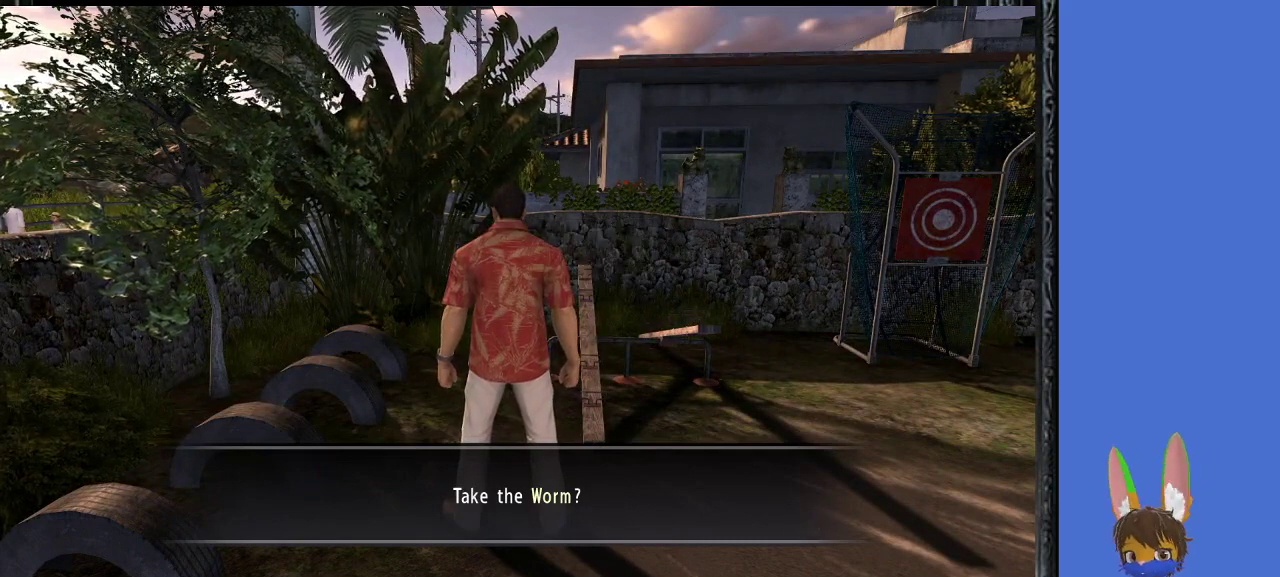
{"buttons": [], "left_stick": "center", "right_stick": "center", "events": []}
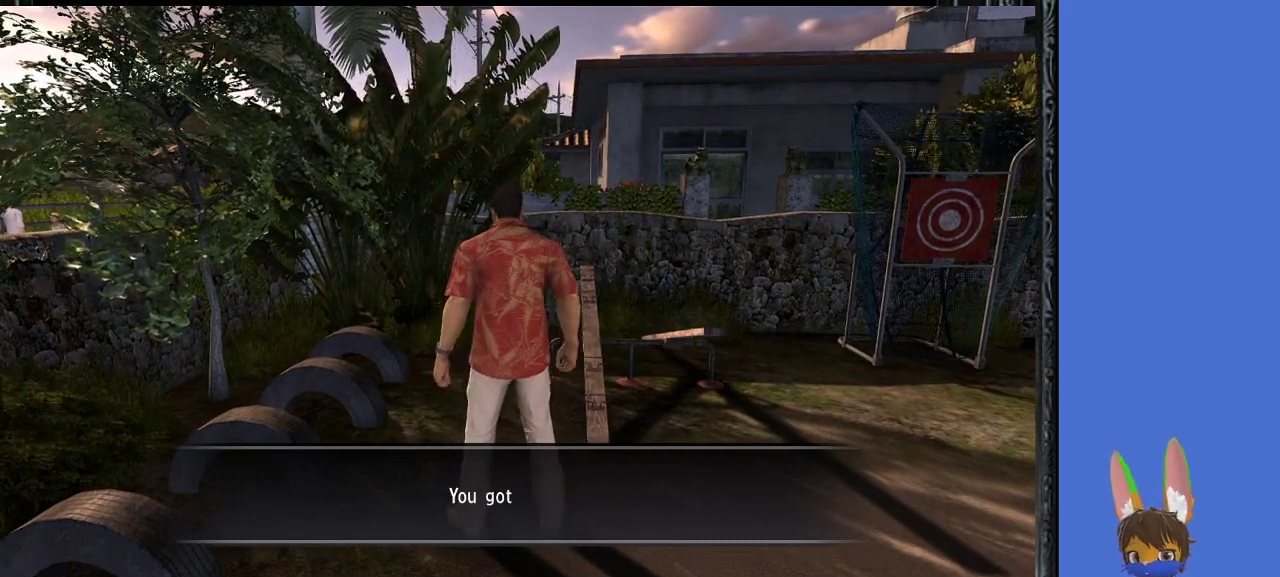
{"buttons": ["CROSS"], "left_stick": "center", "right_stick": "center", "events": [[467, "CROSS", "down"]]}
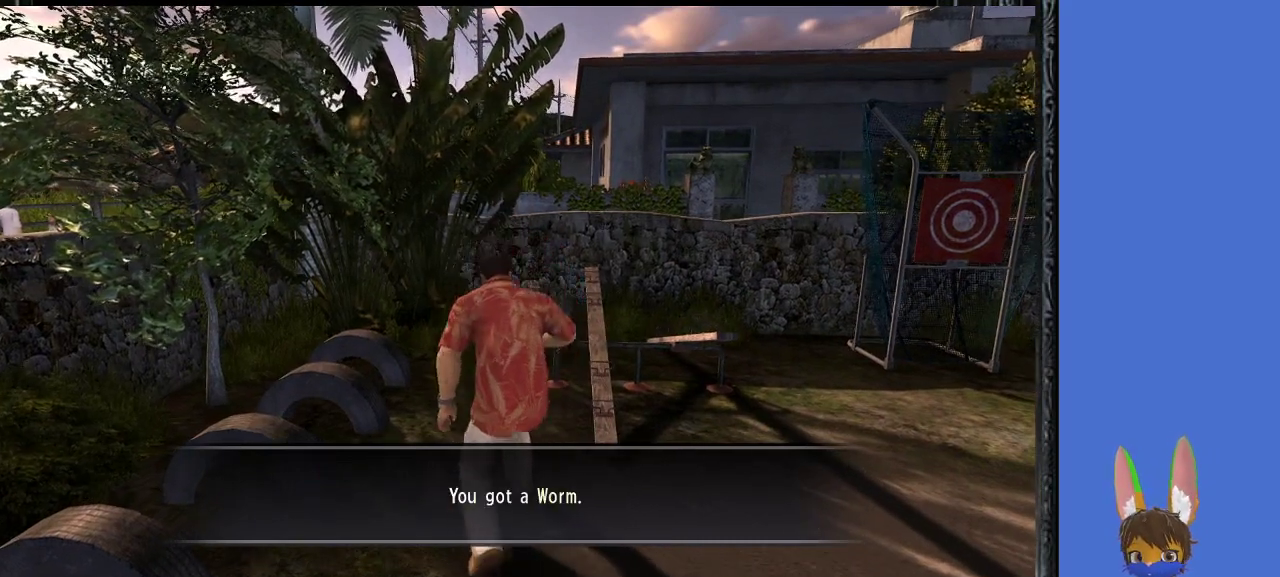
{"buttons": [], "left_stick": "center", "right_stick": "center", "events": [[133, "CROSS", "up"], [233, "CROSS", "down"], [400, "CROSS", "up"]]}
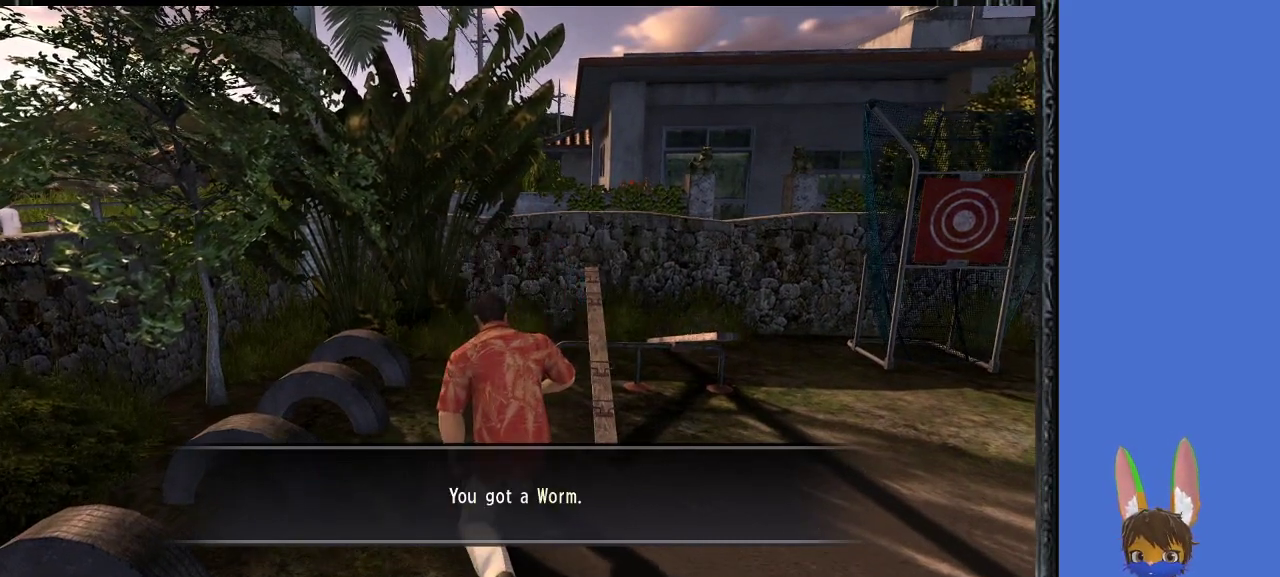
{"buttons": [], "left_stick": "down", "right_stick": "center", "events": [[100, "CROSS", "down"], [133, "left_stick", "down"], [233, "CROSS", "up"]]}
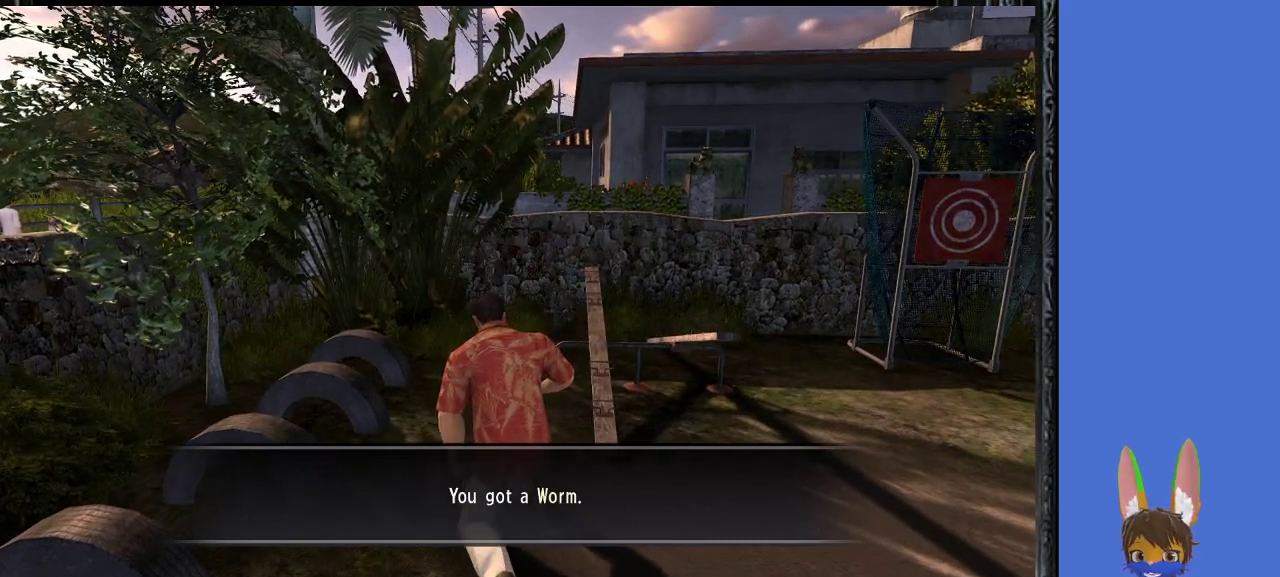
{"buttons": [], "left_stick": "down", "right_stick": "center", "events": [[33, "CROSS", "down"], [200, "CROSS", "up"], [400, "CROSS", "down"], [500, "CROSS", "up"]]}
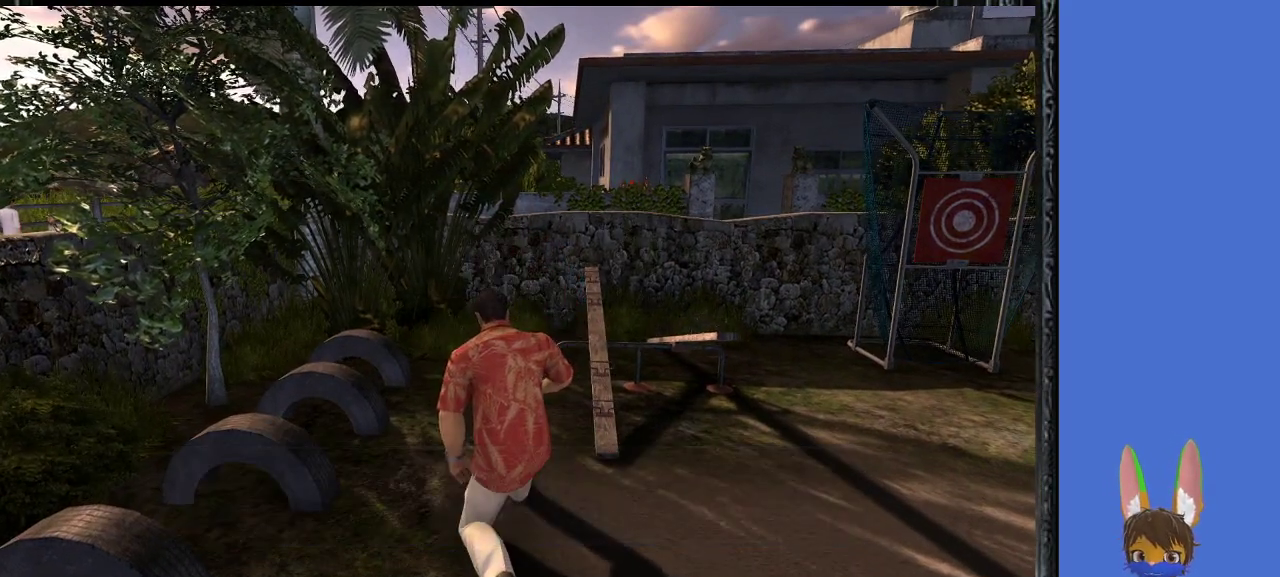
{"buttons": [], "left_stick": "down-left", "right_stick": "left", "events": [[467, "left_stick", "down-left"], [467, "right_stick", "left"]]}
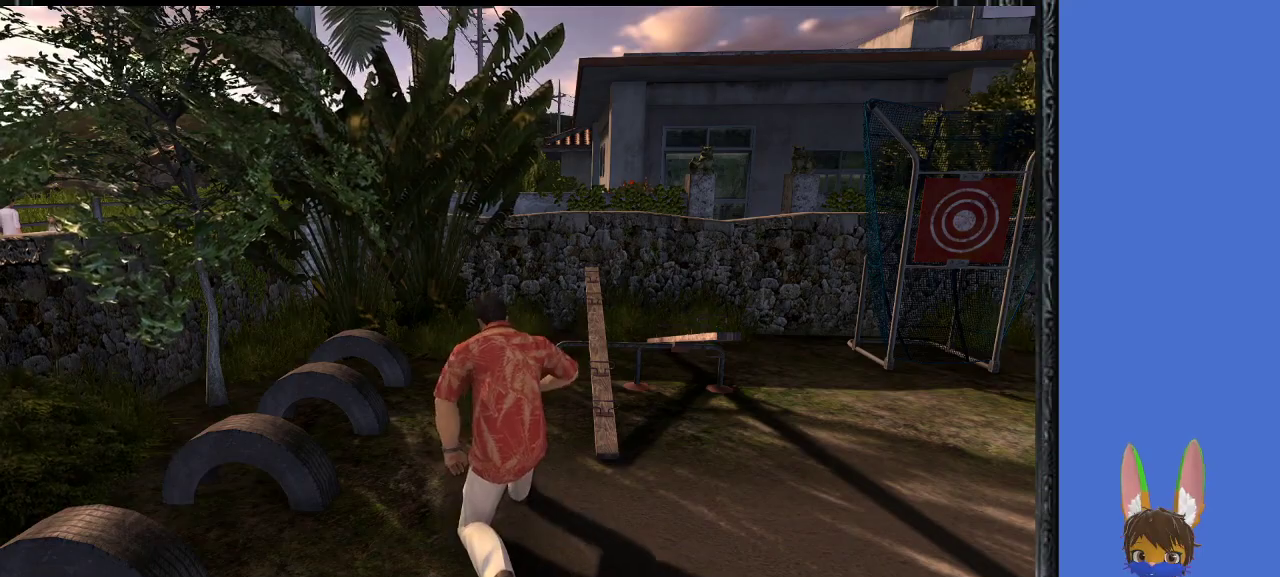
{"buttons": [], "left_stick": "down-left", "right_stick": "left", "events": []}
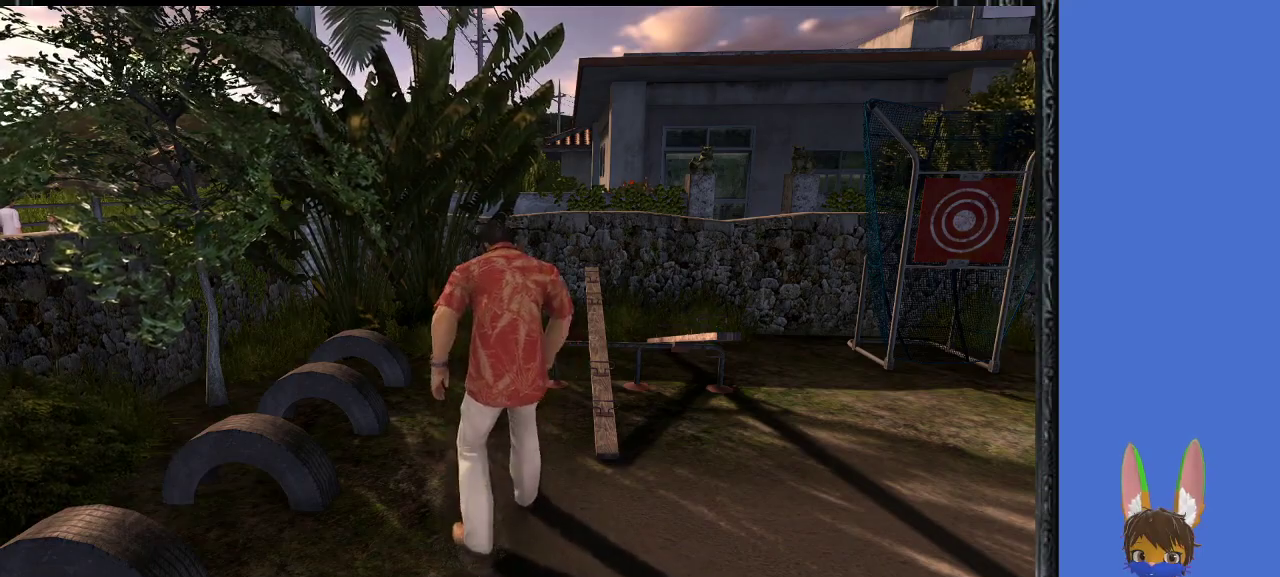
{"buttons": [], "left_stick": "down-left", "right_stick": "center", "events": [[167, "left_stick", "down"], [333, "right_stick", "center"], [400, "left_stick", "down-left"]]}
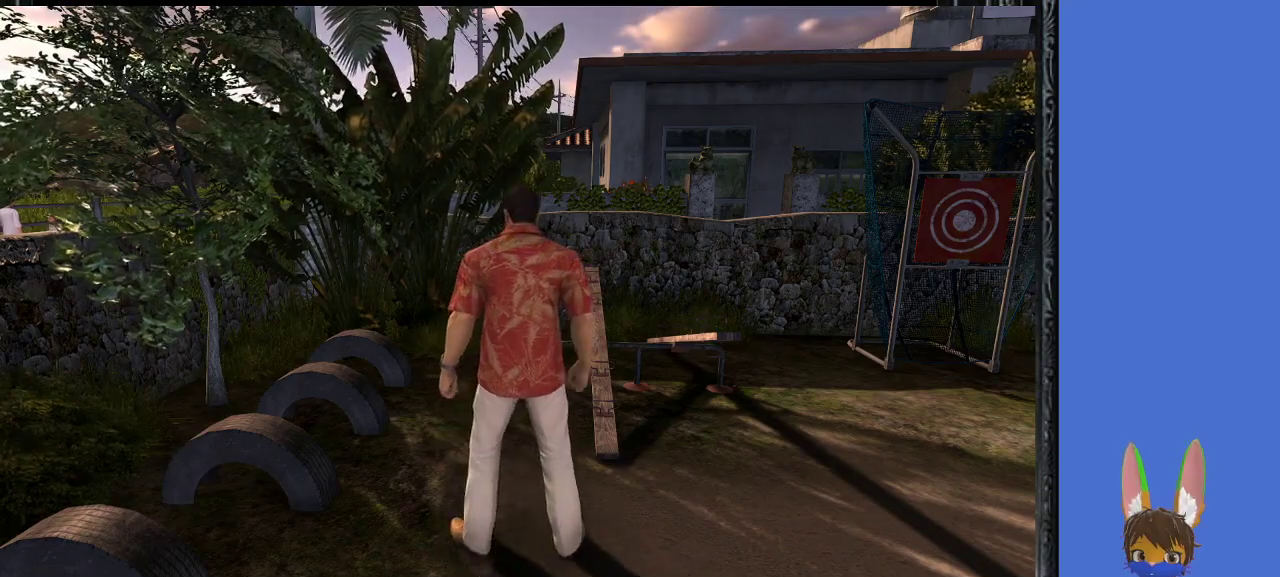
{"buttons": [], "left_stick": "down-left", "right_stick": "left", "events": [[67, "right_stick", "left"]]}
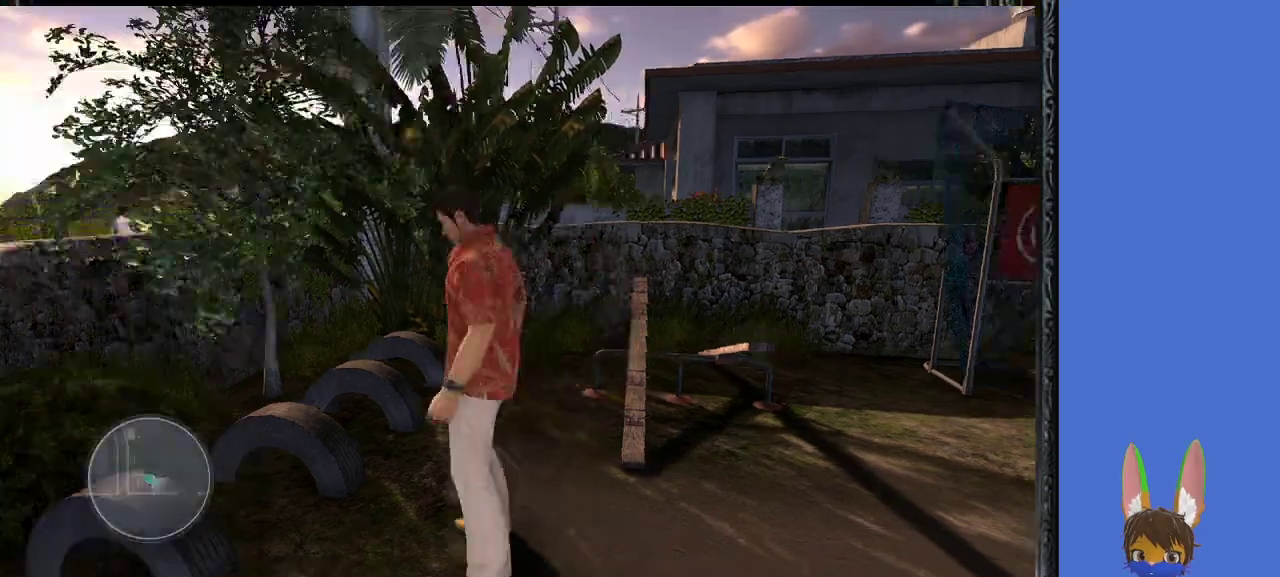
{"buttons": [], "left_stick": "up-left", "right_stick": "center", "events": [[267, "left_stick", "left"], [367, "right_stick", "center"], [433, "left_stick", "up-left"]]}
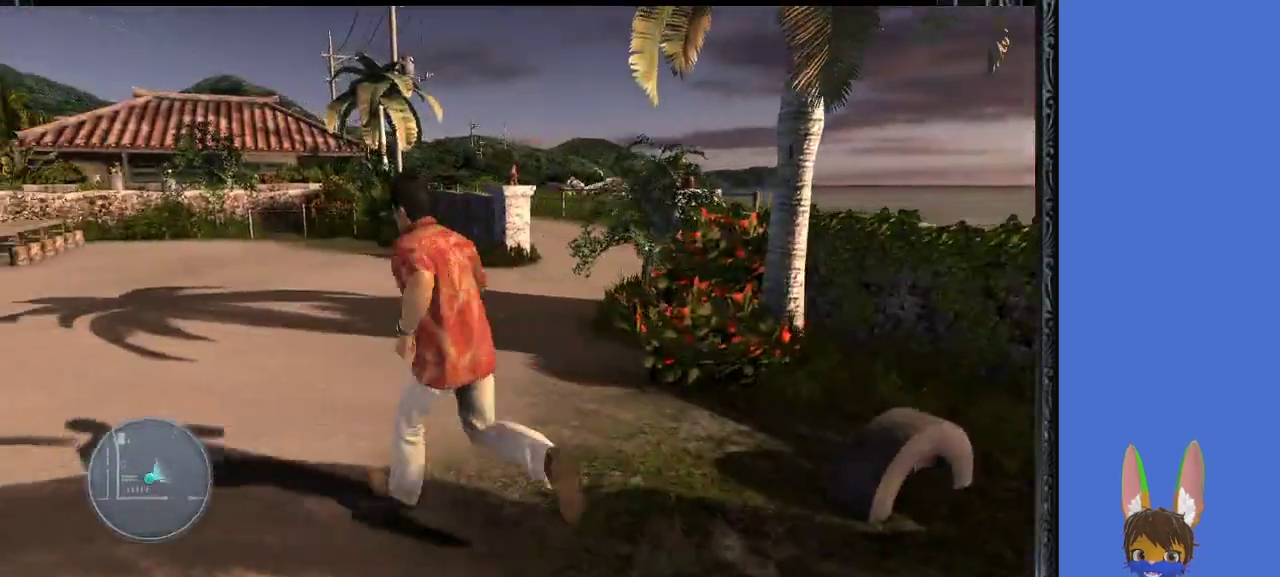
{"buttons": [], "left_stick": "up", "right_stick": "center", "events": [[33, "left_stick", "up"]]}
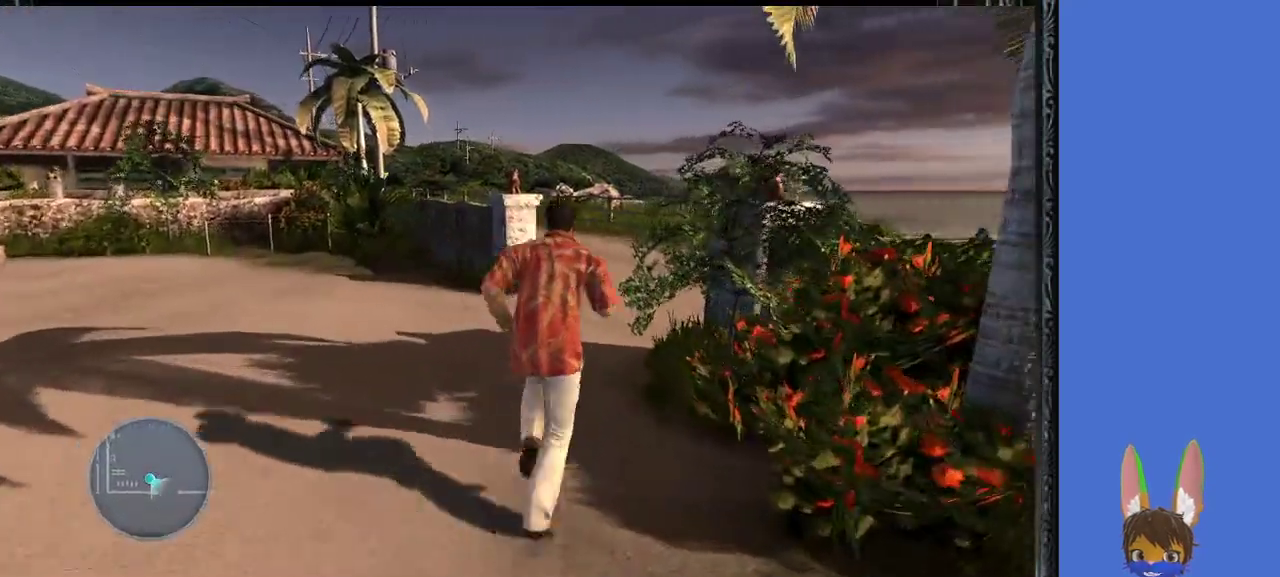
{"buttons": [], "left_stick": "up", "right_stick": "center", "events": [[333, "right_stick", "right"], [500, "right_stick", "center"]]}
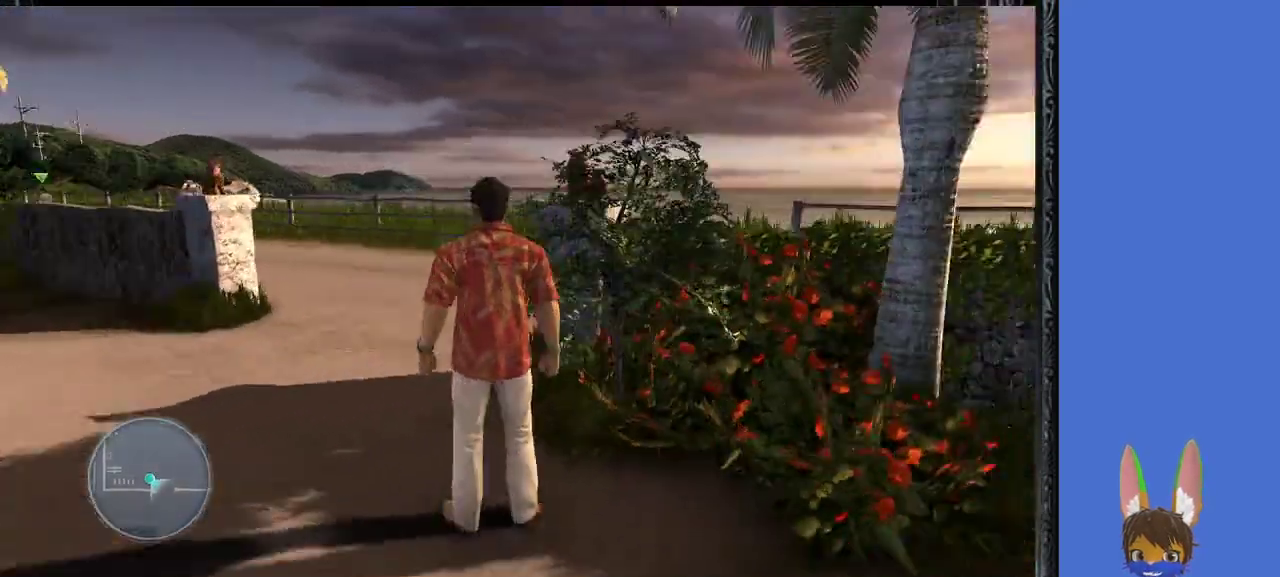
{"buttons": [], "left_stick": "up", "right_stick": "center", "events": [[200, "left_stick", "up-left"], [367, "left_stick", "up"]]}
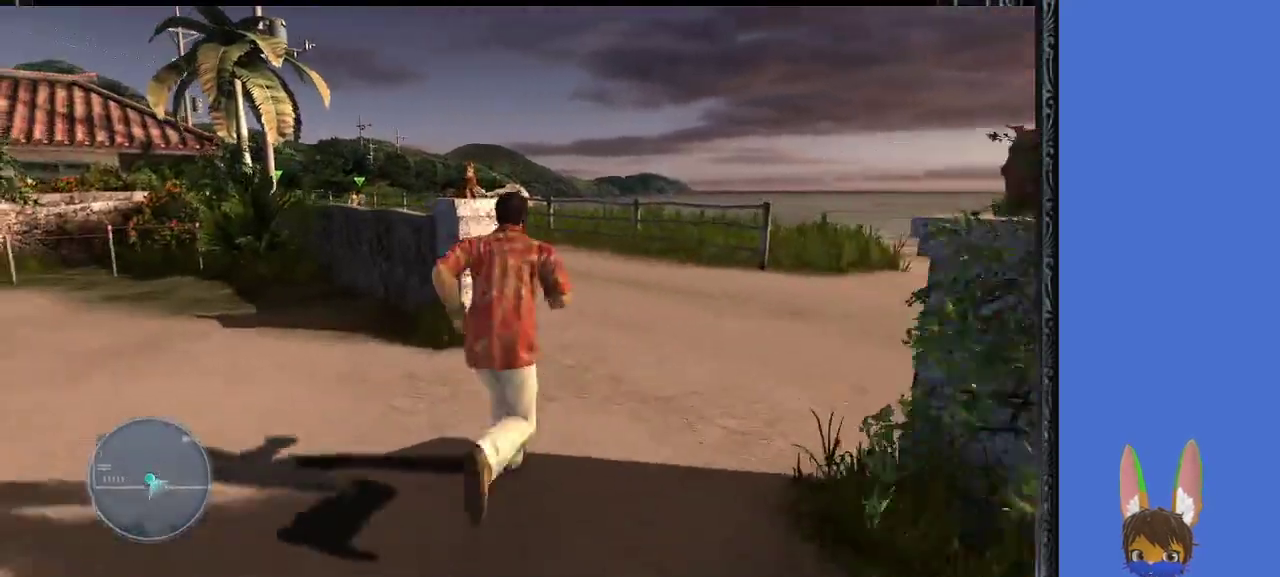
{"buttons": [], "left_stick": "up", "right_stick": "center", "events": [[200, "right_stick", "right"], [367, "right_stick", "center"]]}
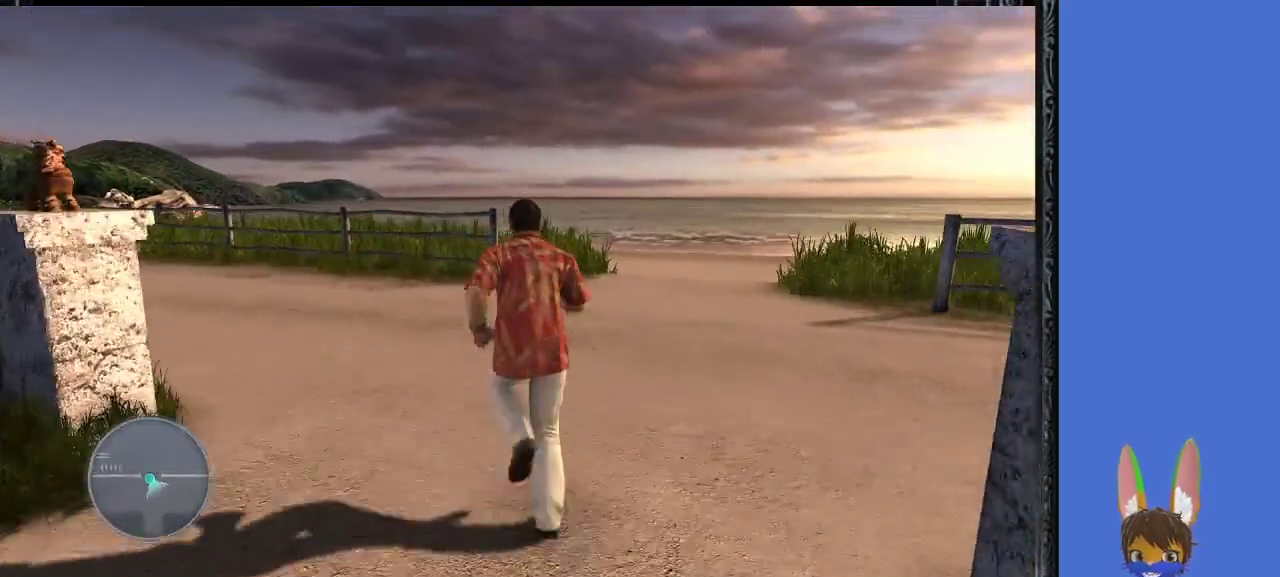
{"buttons": [], "left_stick": "up", "right_stick": "center", "events": []}